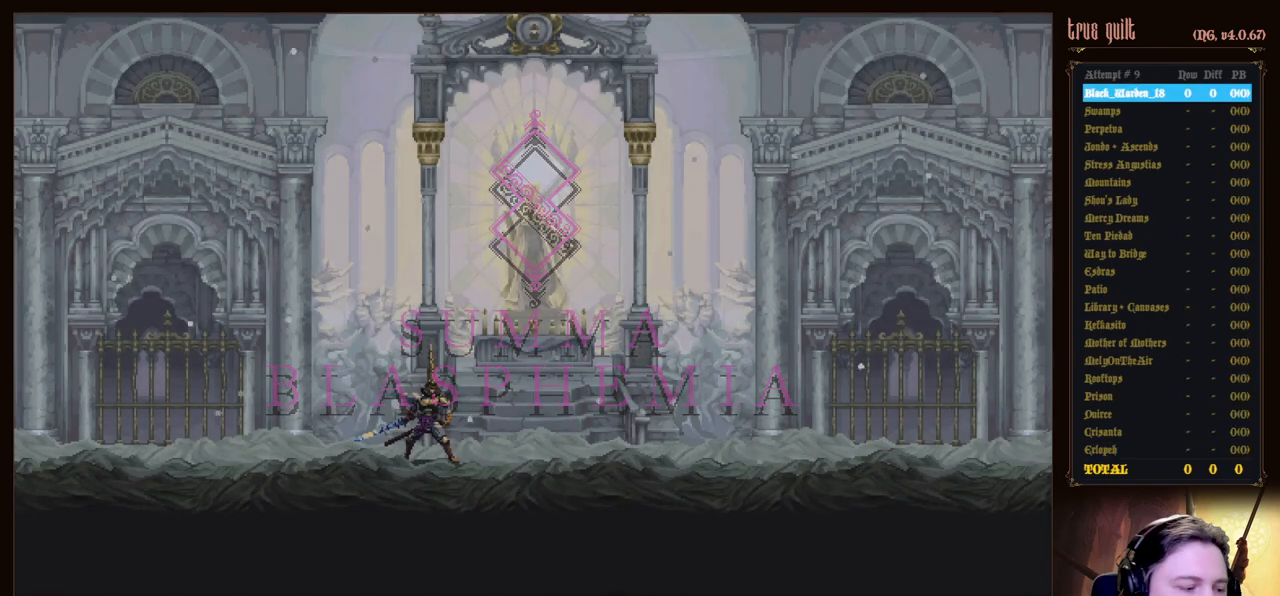
Gameplay with keyboard; each line is a JSON object with the keys held at the frame after it. "events" lists presses ("down") and releases ("up") of "attack", "dodge", "down", "escape", "heal", "interact", "jump", "left", "parry", "prayer", "ranged", "right" and "up" between this image and that frame as [ms after this image, input, new state], when the widget could be followed in between. No other keys are recorded. Mouse input is not recorded. Key names are as the overlay labels them; some are game actions (e.g. jump) rather than physical keys.
{"keys": ["right"], "events": [[300, "right", "down"]]}
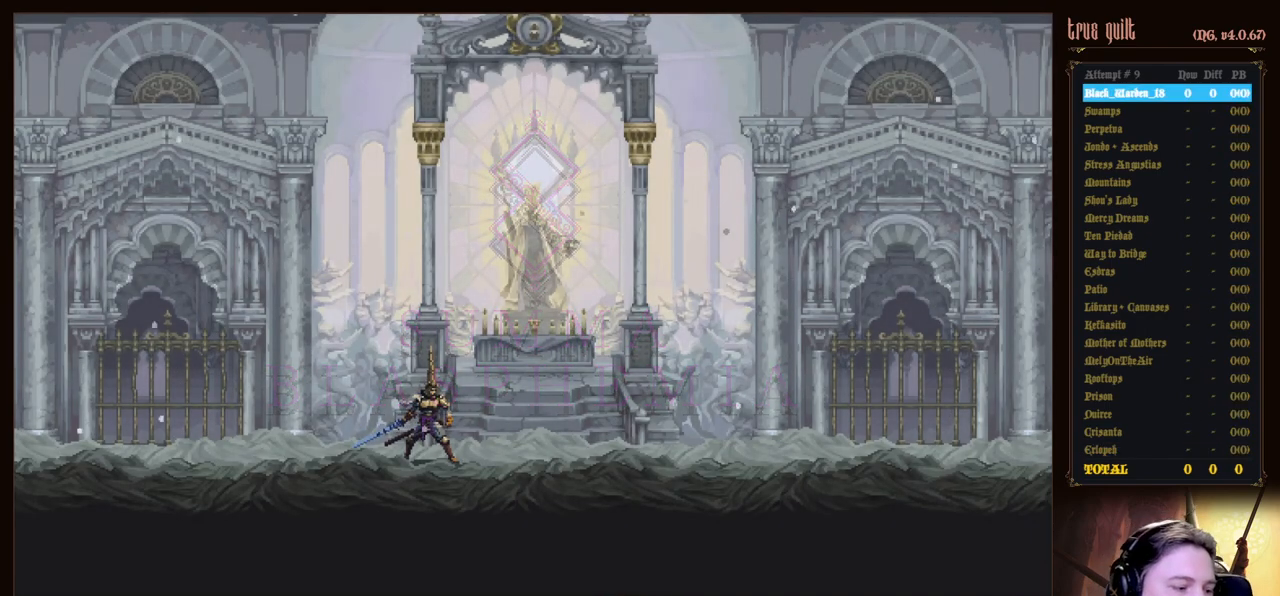
{"keys": ["right"], "events": []}
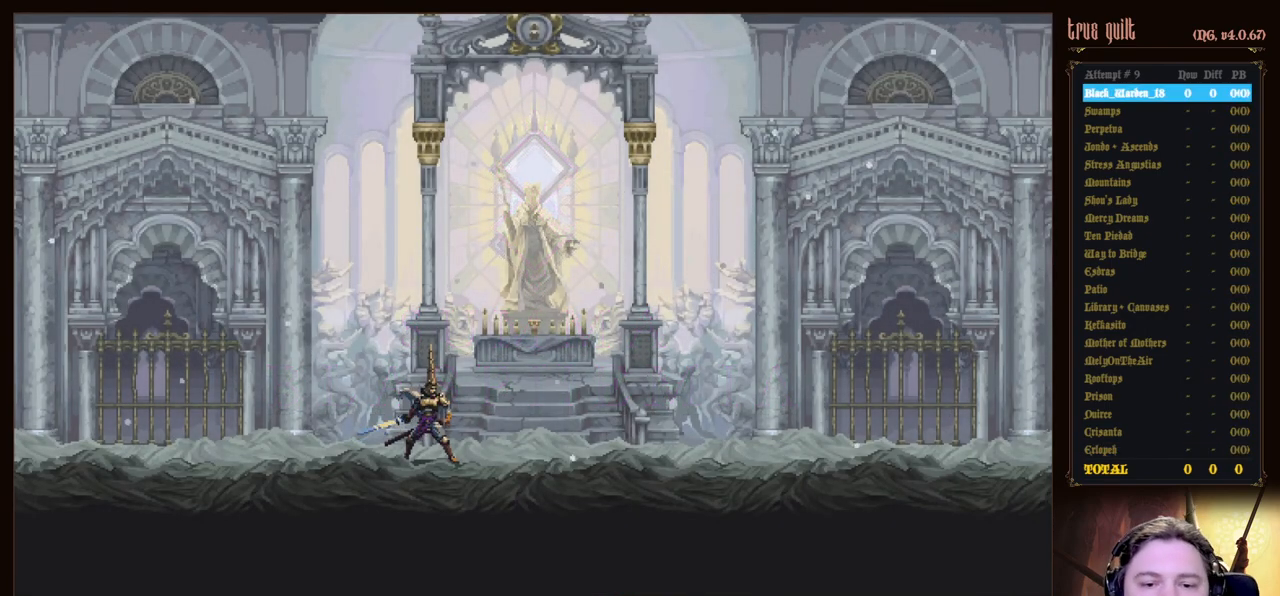
{"keys": ["right"], "events": []}
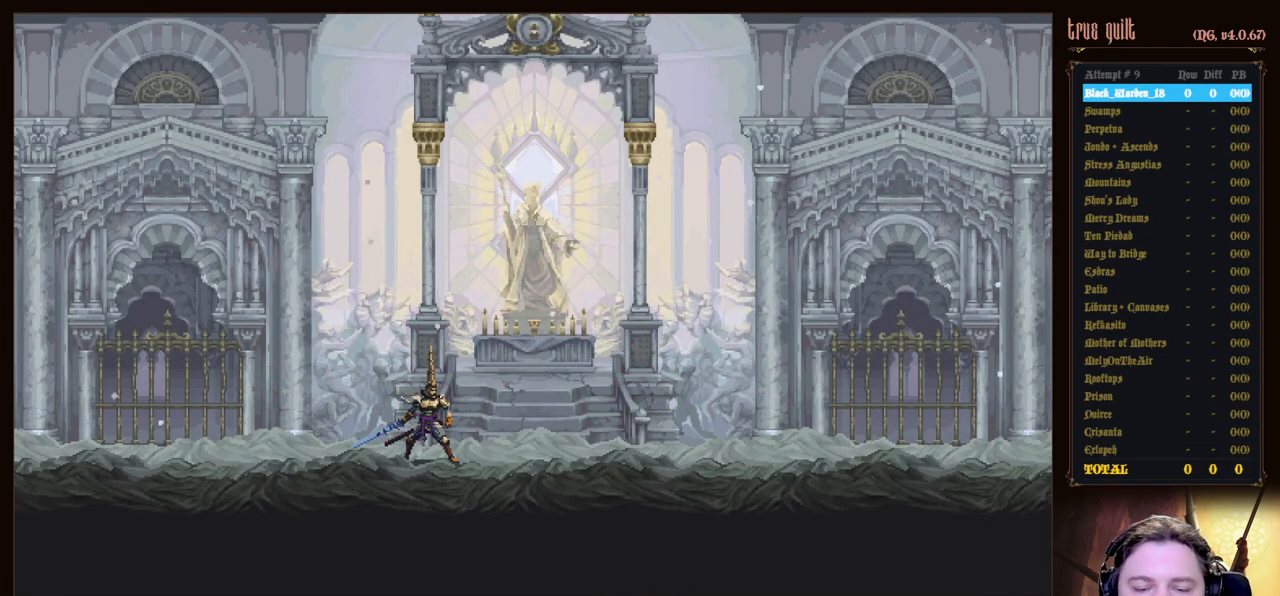
{"keys": ["right"], "events": []}
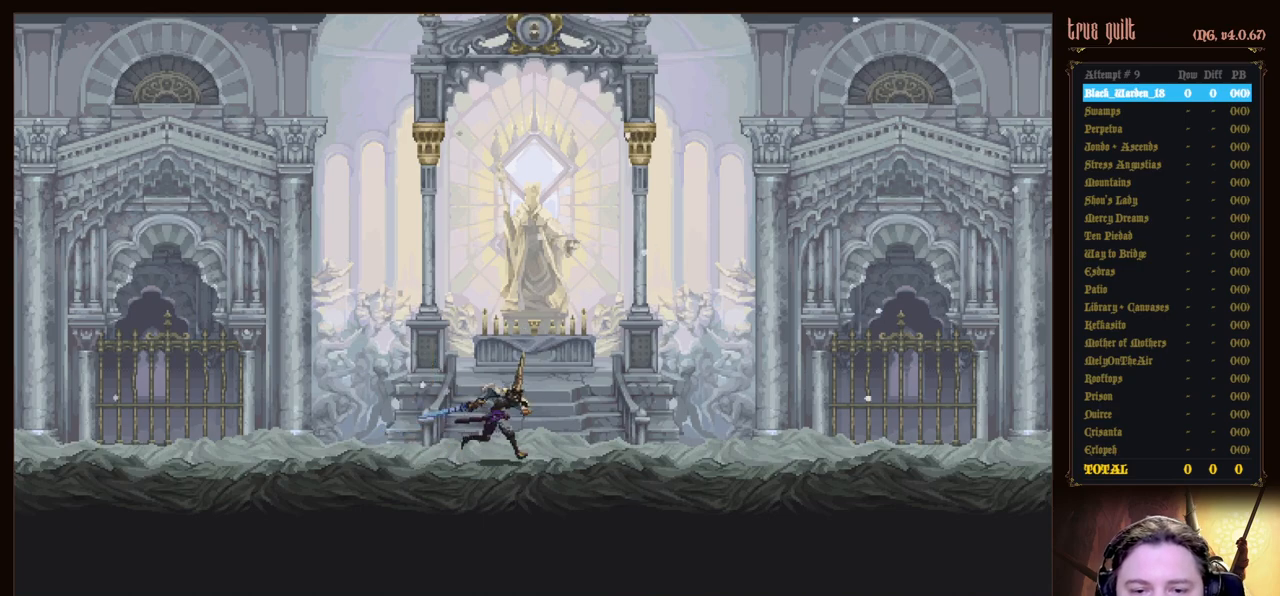
{"keys": ["dodge", "down", "right"], "events": [[217, "dodge", "down"], [217, "down", "down"]]}
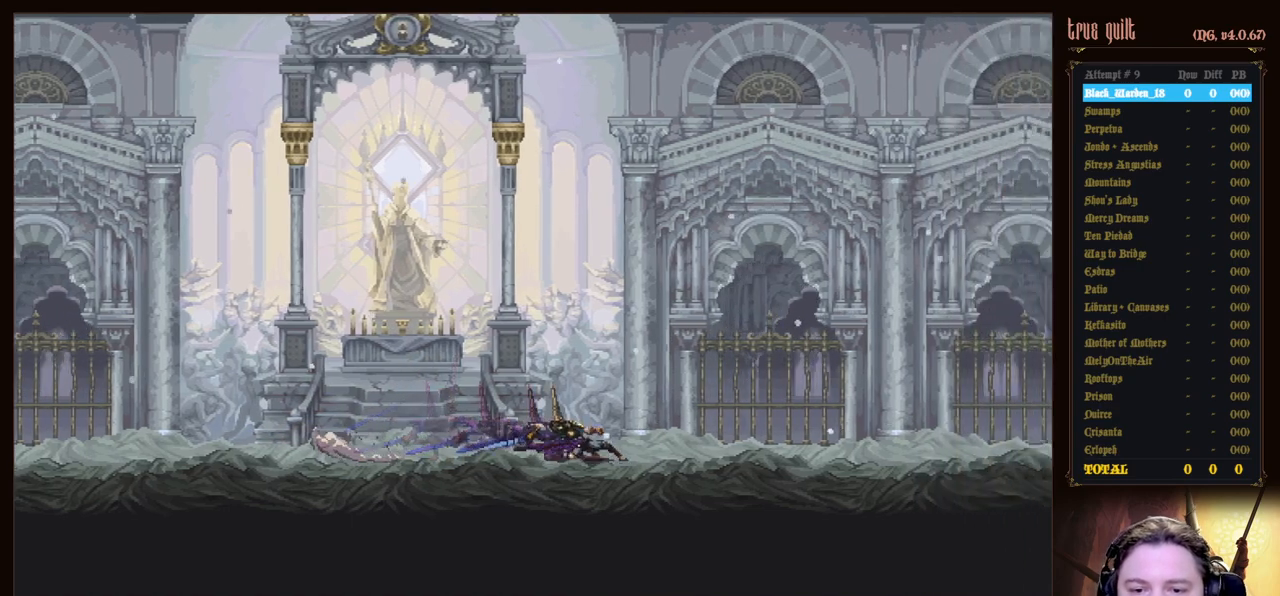
{"keys": ["dodge", "down", "right"], "events": [[100, "dodge", "up"], [200, "dodge", "down"]]}
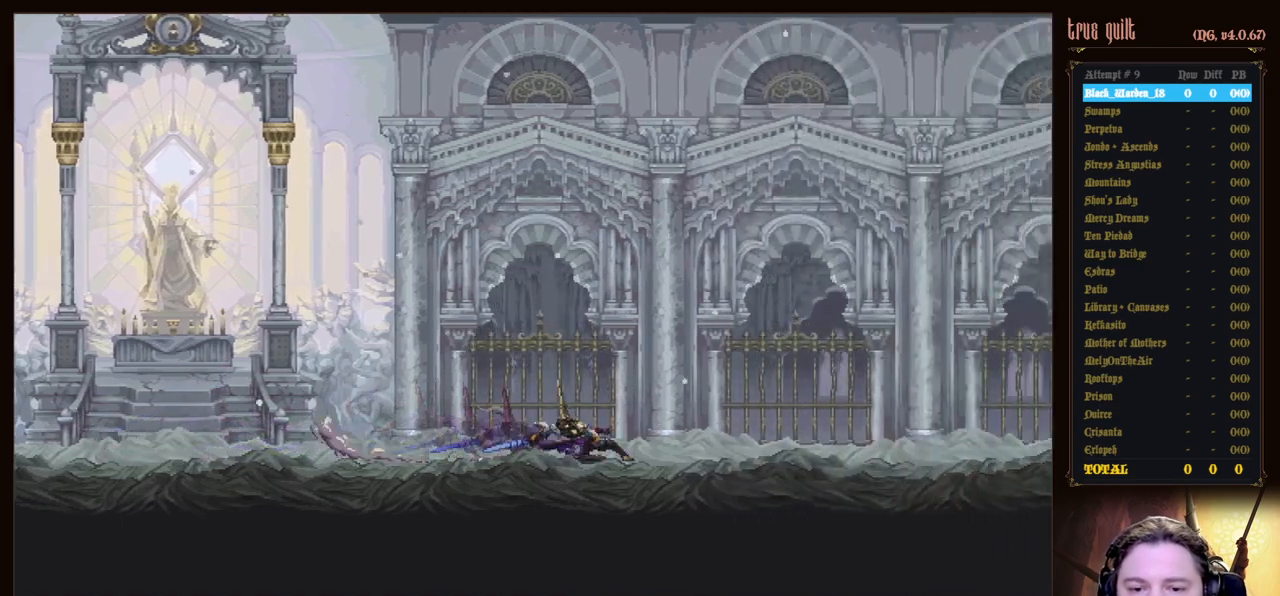
{"keys": ["down", "right"], "events": [[67, "dodge", "up"], [167, "dodge", "down"], [483, "dodge", "up"]]}
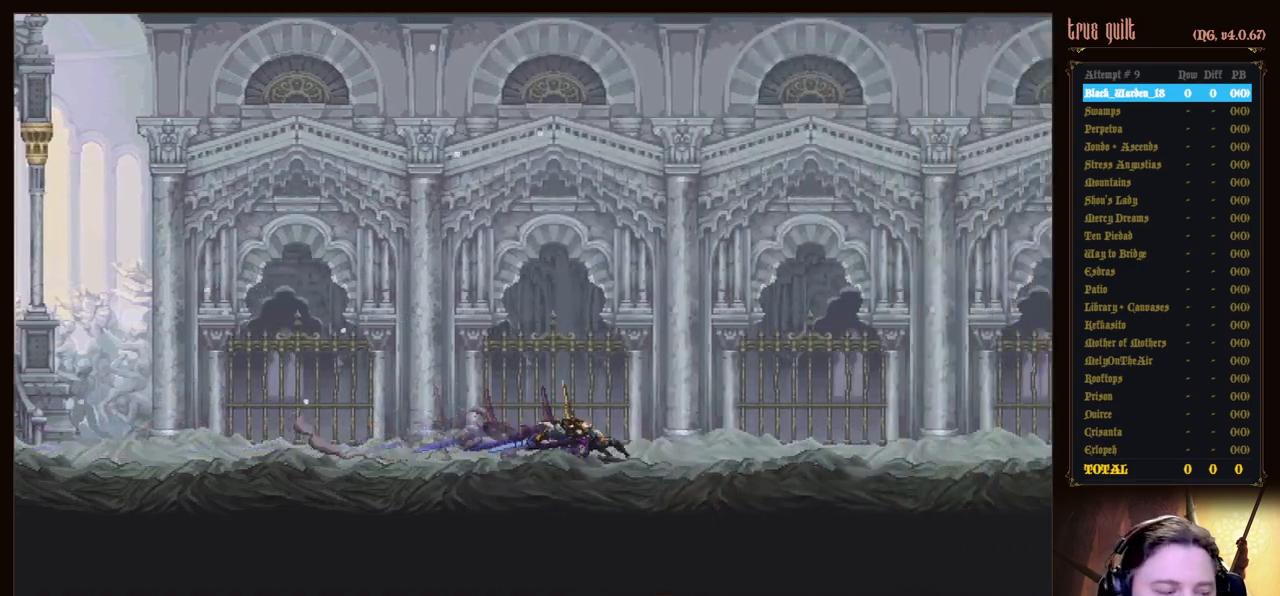
{"keys": ["dodge", "down", "right"], "events": [[183, "dodge", "down"]]}
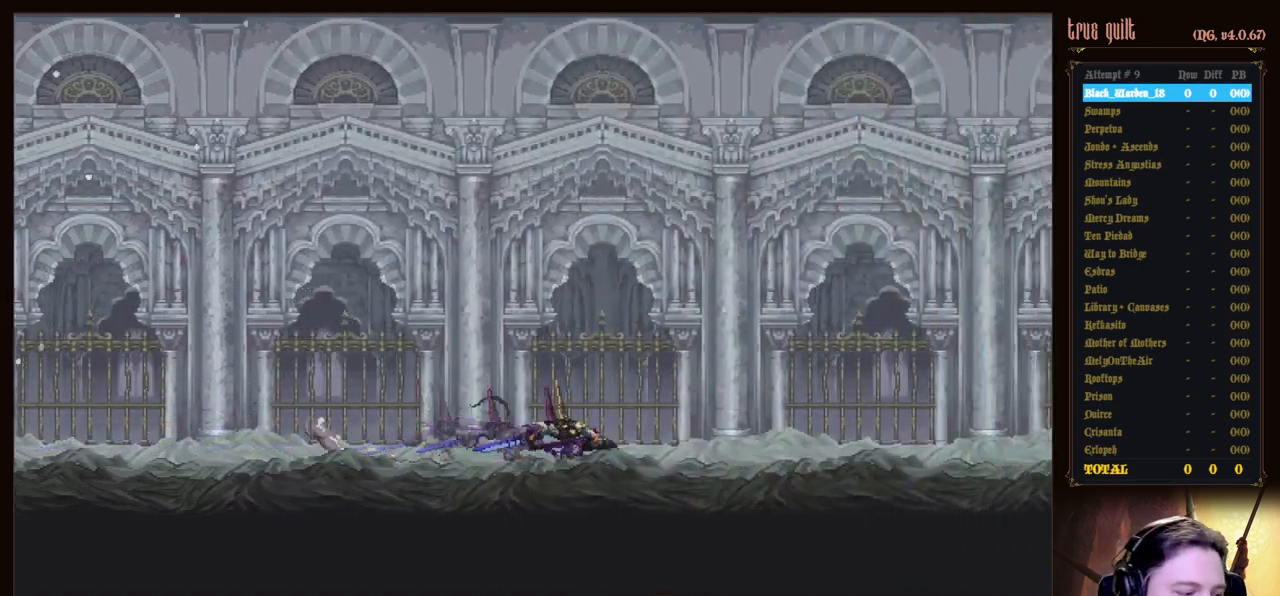
{"keys": ["down", "right"], "events": [[17, "dodge", "up"], [150, "dodge", "down"], [467, "dodge", "up"]]}
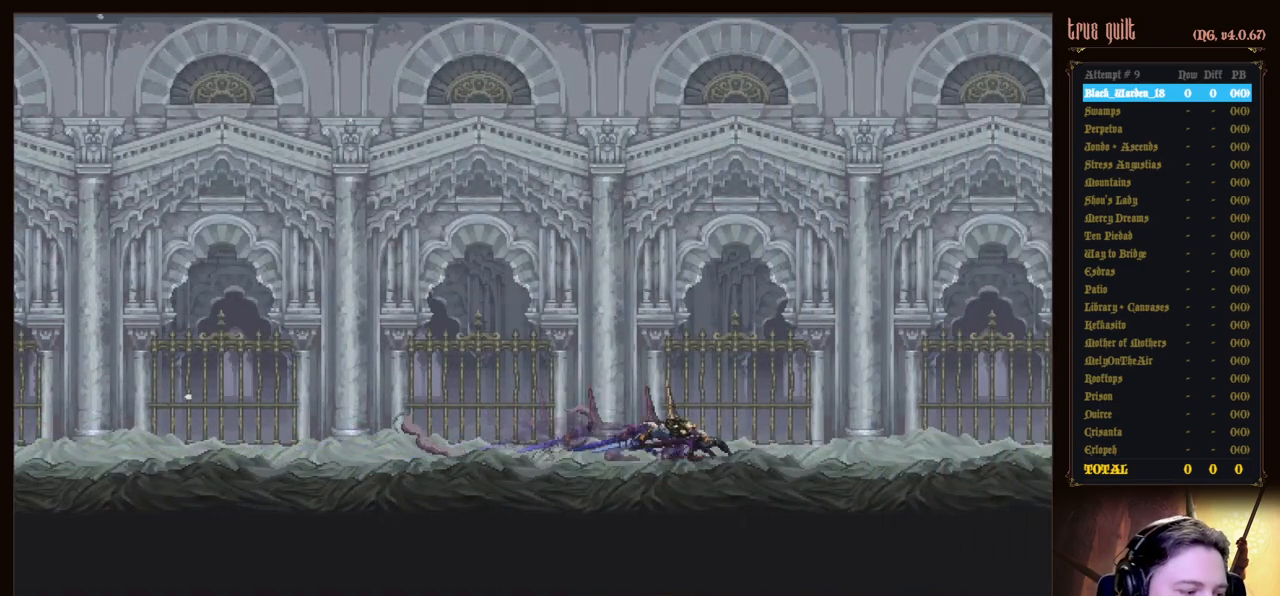
{"keys": ["down", "right"], "events": [[167, "dodge", "down"], [450, "dodge", "up"]]}
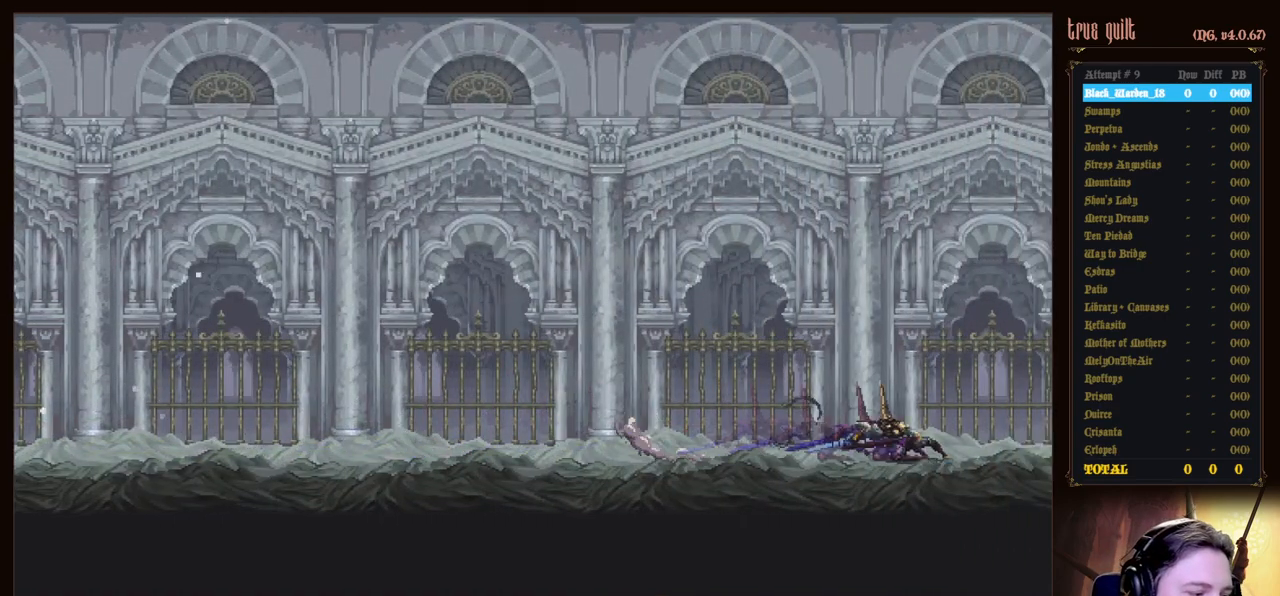
{"keys": ["down", "right"], "events": [[83, "dodge", "down"], [467, "dodge", "up"]]}
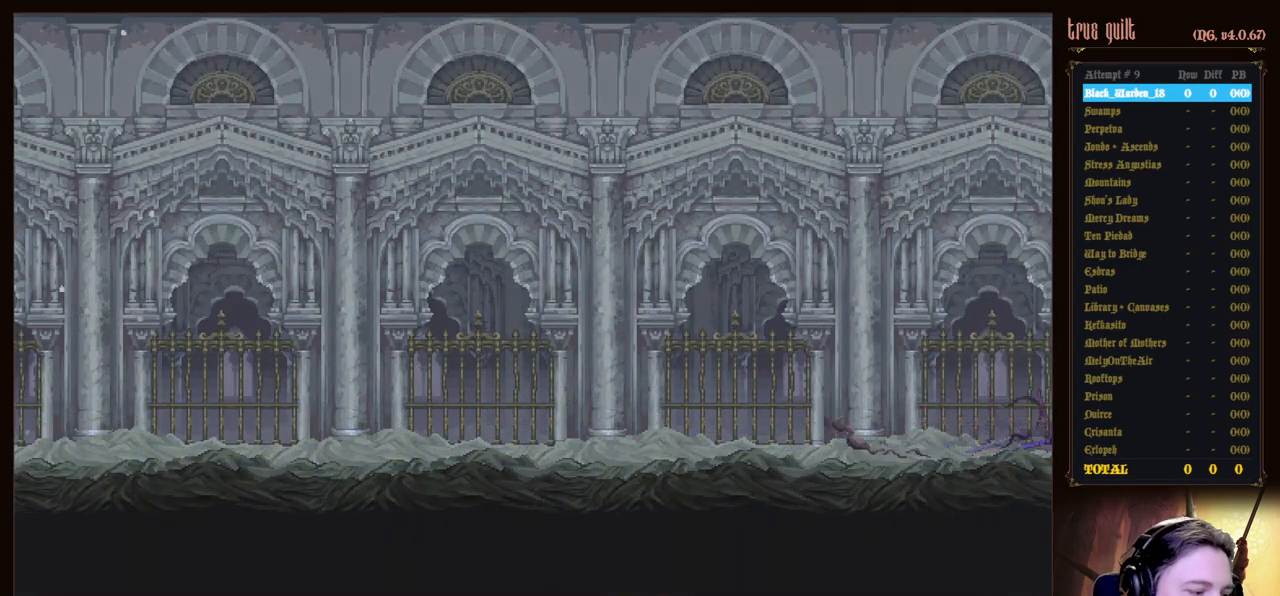
{"keys": ["right"], "events": [[100, "dodge", "down"], [433, "dodge", "up"], [467, "down", "up"]]}
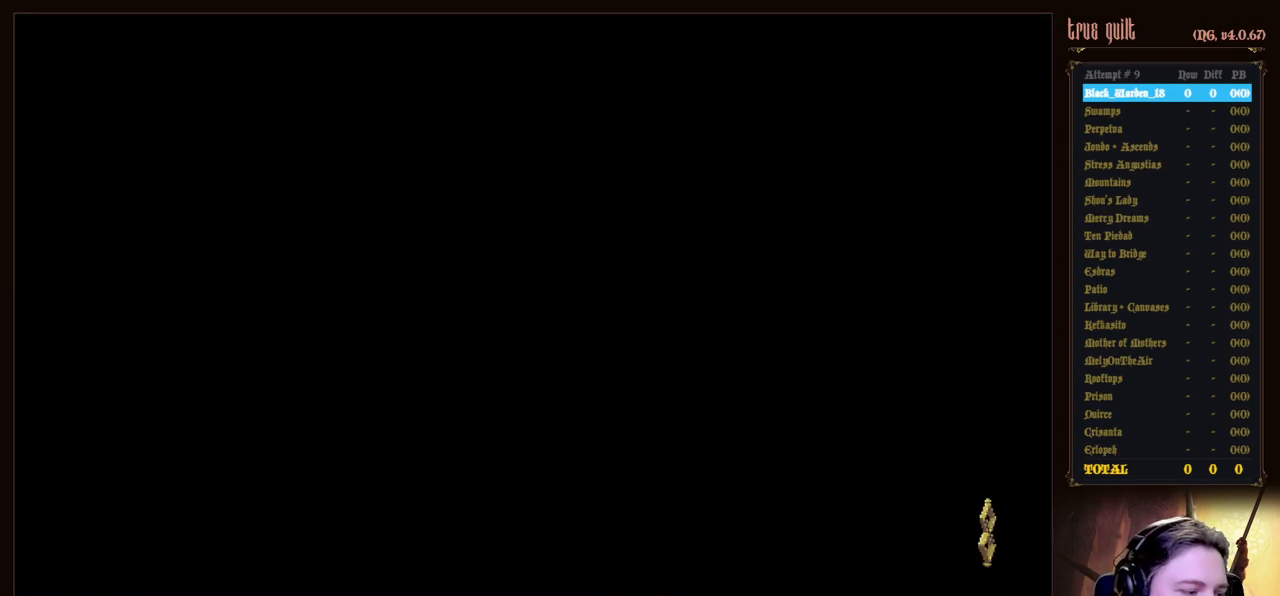
{"keys": ["right"], "events": []}
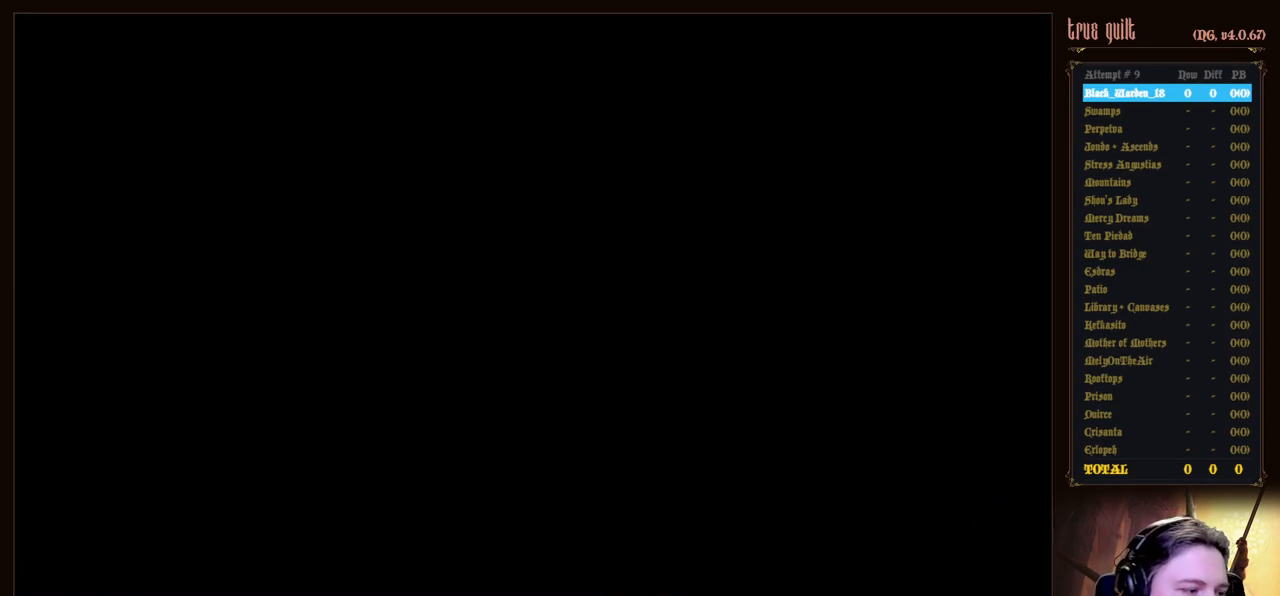
{"keys": ["right"], "events": []}
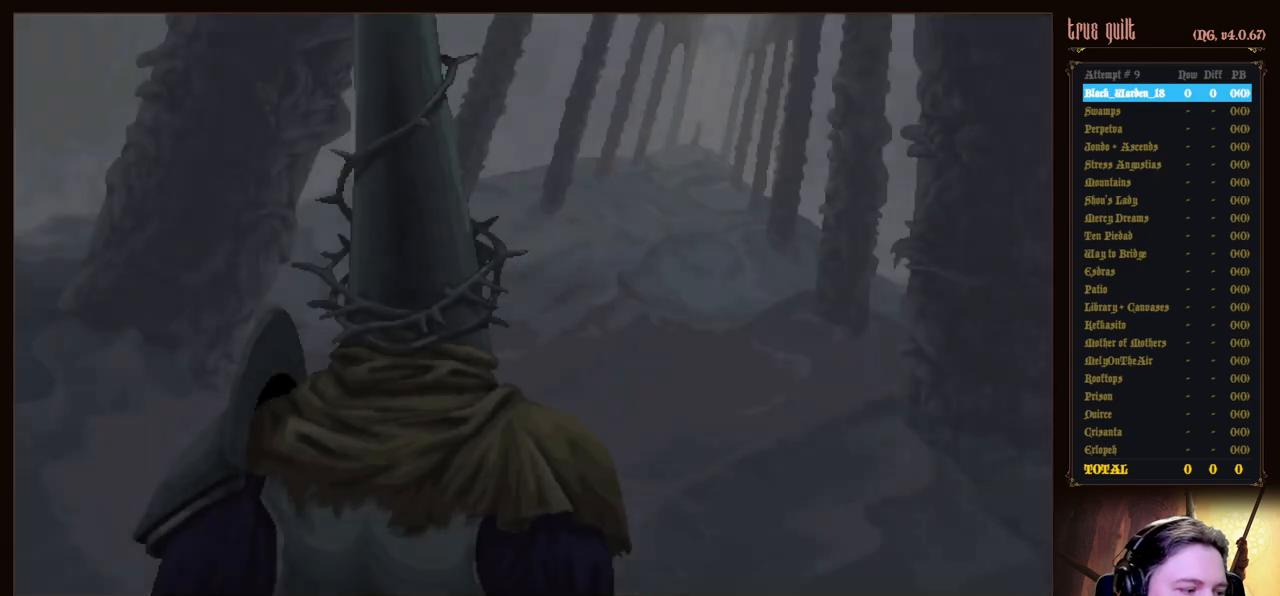
{"keys": ["dodge", "down", "right"], "events": [[233, "dodge", "down"], [233, "down", "down"]]}
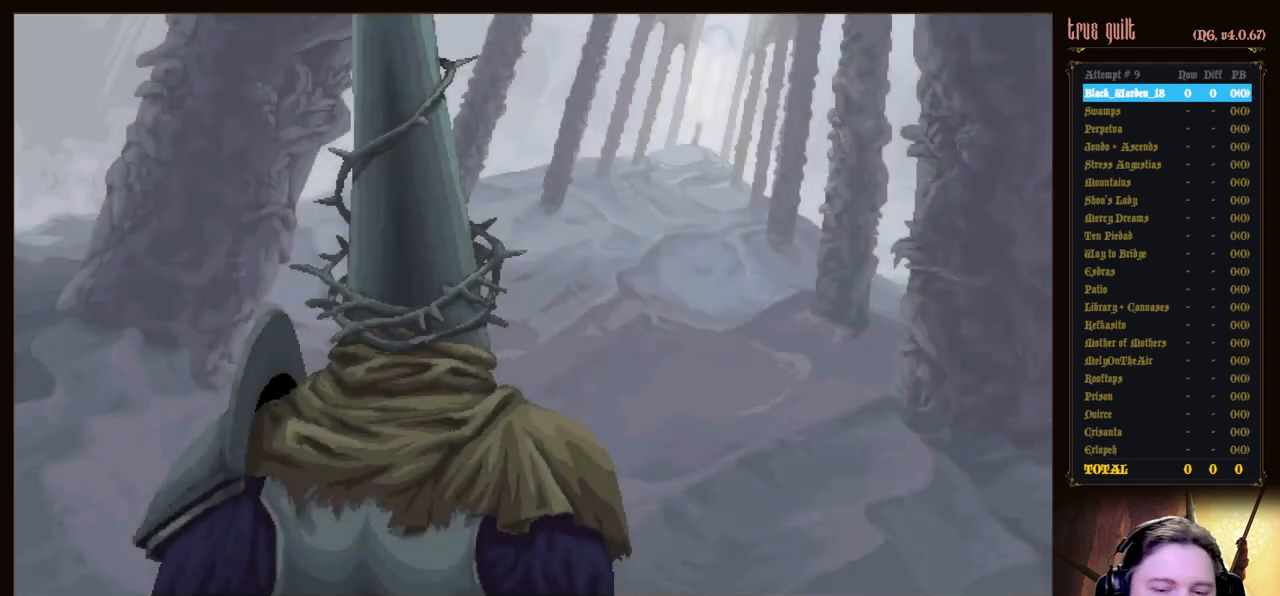
{"keys": ["right"], "events": [[117, "dodge", "up"], [250, "down", "up"]]}
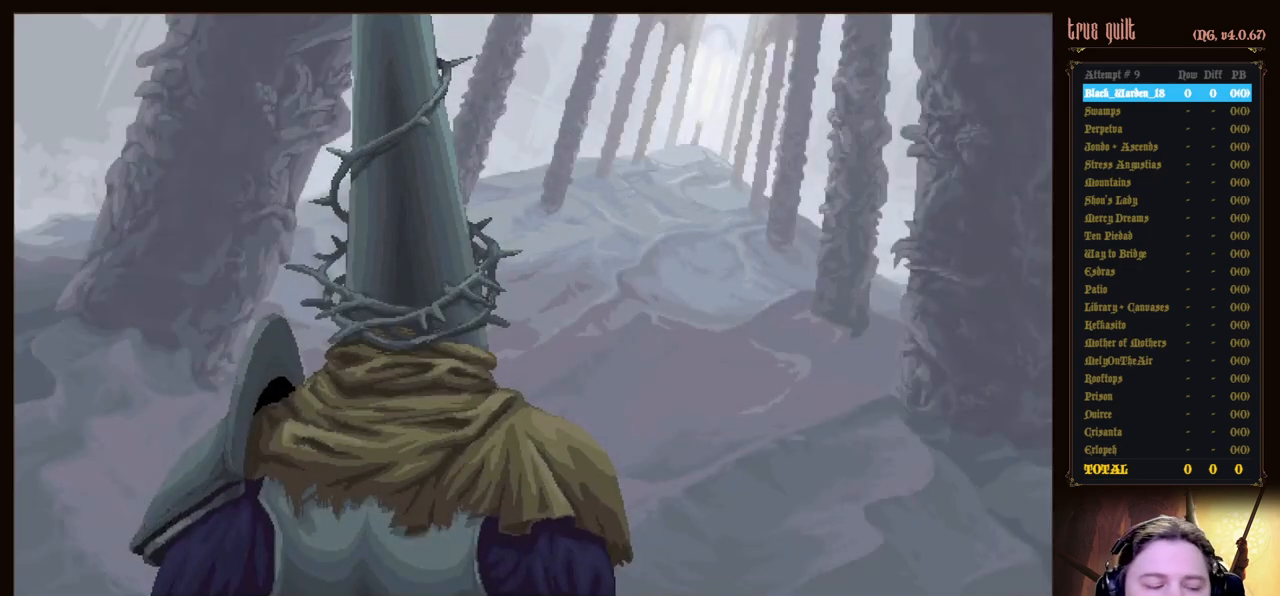
{"keys": [], "events": [[133, "right", "up"]]}